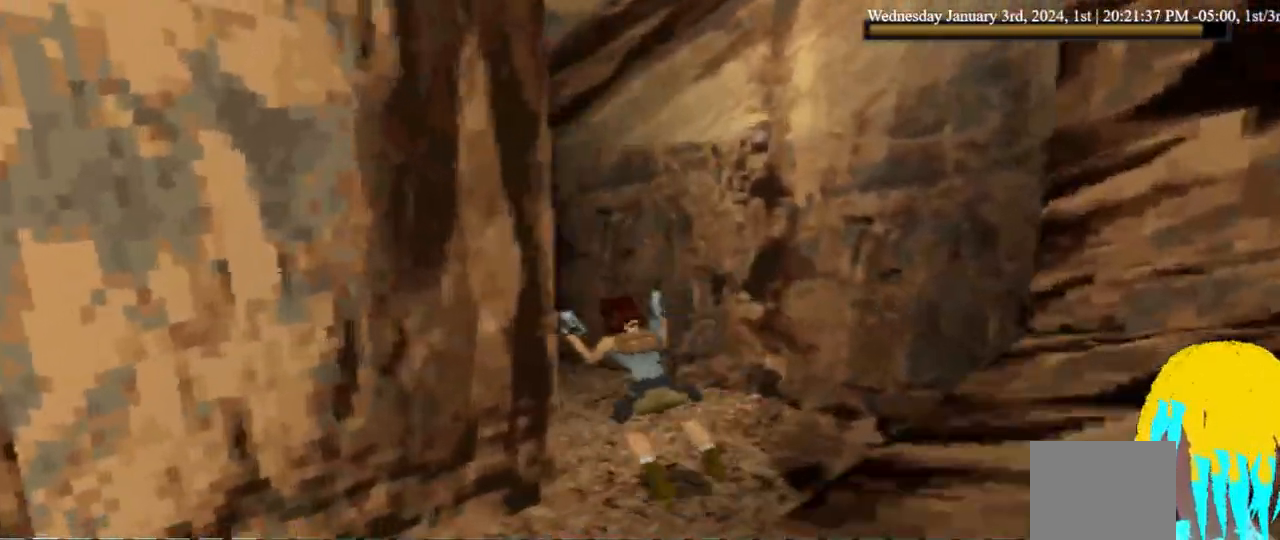
Gameplay with a controller (PlayStation layout); each line is a JSON object with the inputs held at the frame after it (dt_ms = milliseconds from this image to that frame). "events" lists button and stick changes between this image and that frame as [ms after this image, input, new state], when the widget could be followed in between. Not read: R1.
{"dt_ms": 500, "buttons": ["L1"], "left_stick": "center", "right_stick": "center", "events": [[167, "DPAD_LEFT", "up"], [500, "L1", "down"]]}
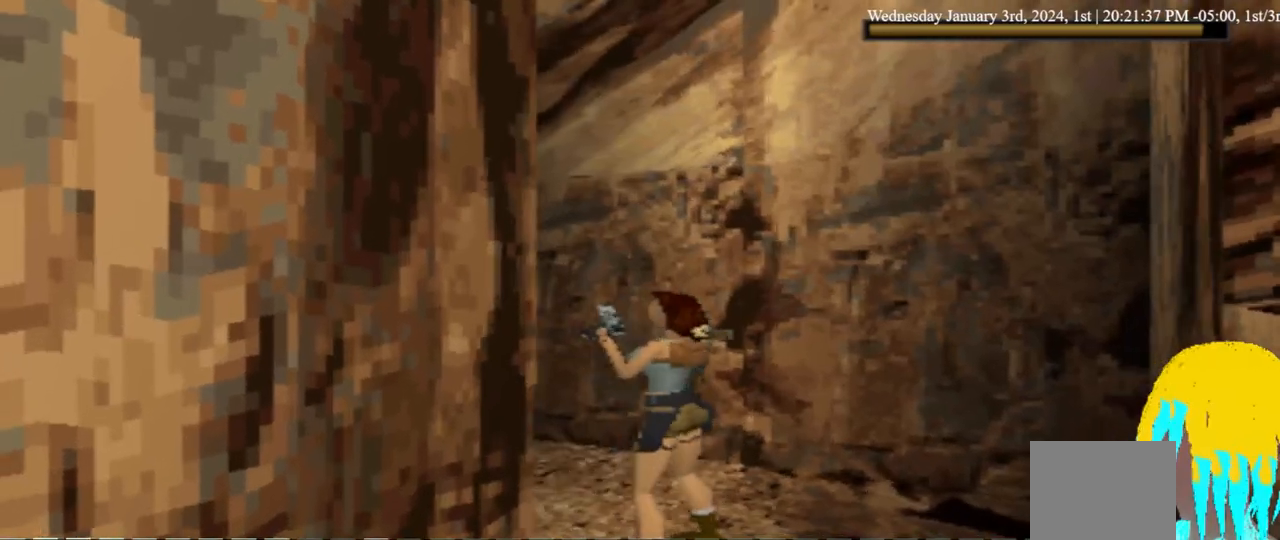
{"dt_ms": 500, "buttons": ["L1"], "left_stick": "center", "right_stick": "center", "events": []}
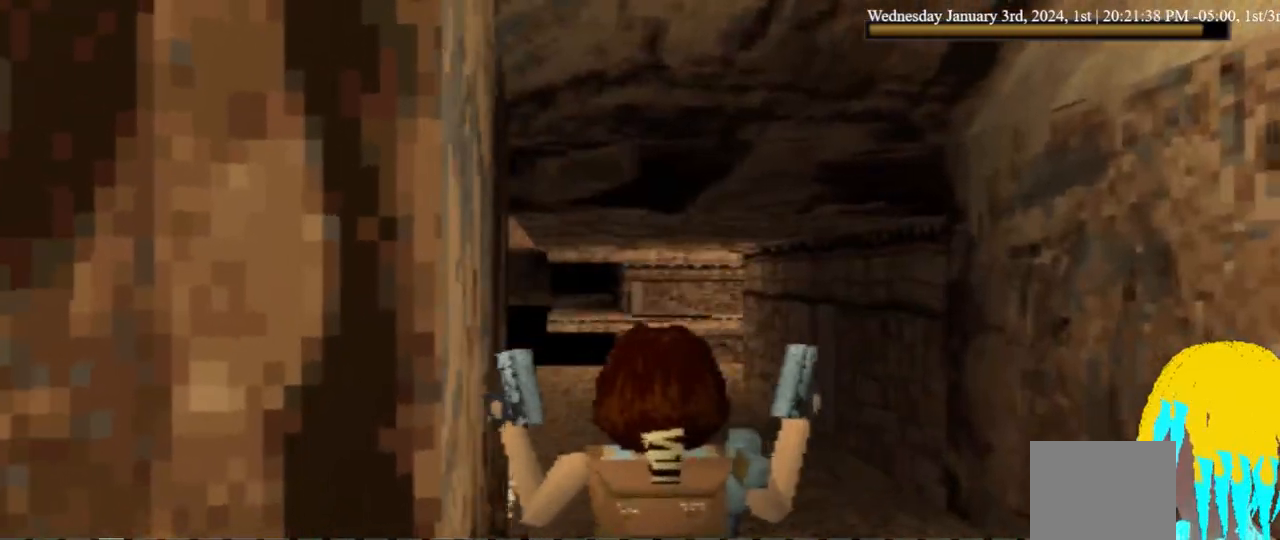
{"dt_ms": 500, "buttons": ["L1"], "left_stick": "center", "right_stick": "center", "events": [[100, "DPAD_UP", "down"], [267, "DPAD_UP", "up"]]}
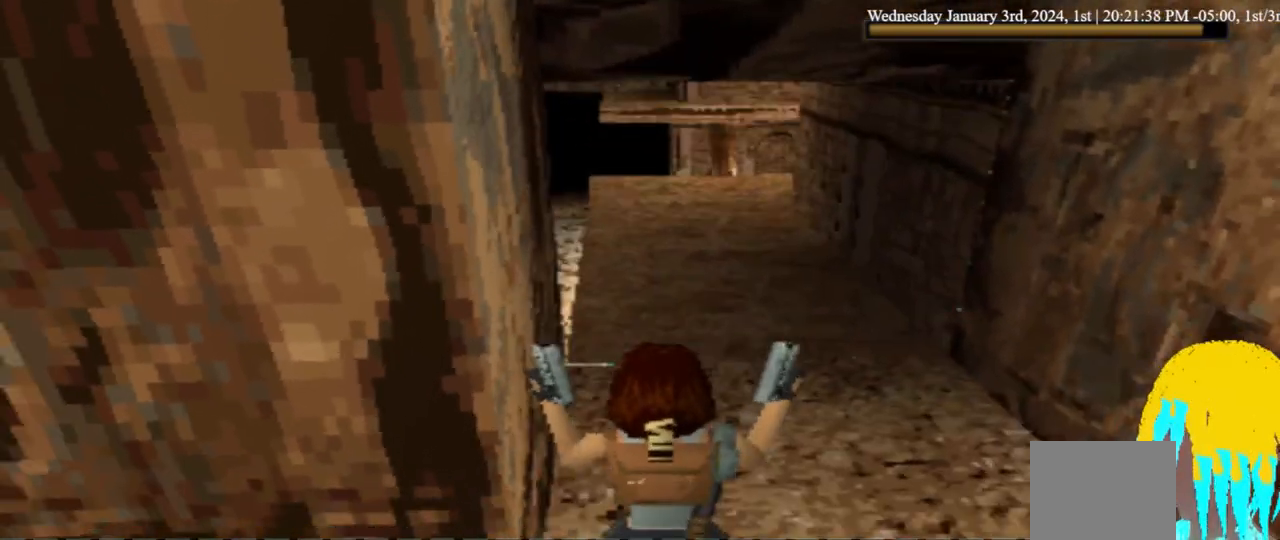
{"dt_ms": 500, "buttons": ["DPAD_UP"], "left_stick": "center", "right_stick": "center", "events": [[167, "L1", "up"], [200, "DPAD_RIGHT", "down"], [233, "DPAD_UP", "down"], [400, "DPAD_RIGHT", "up"]]}
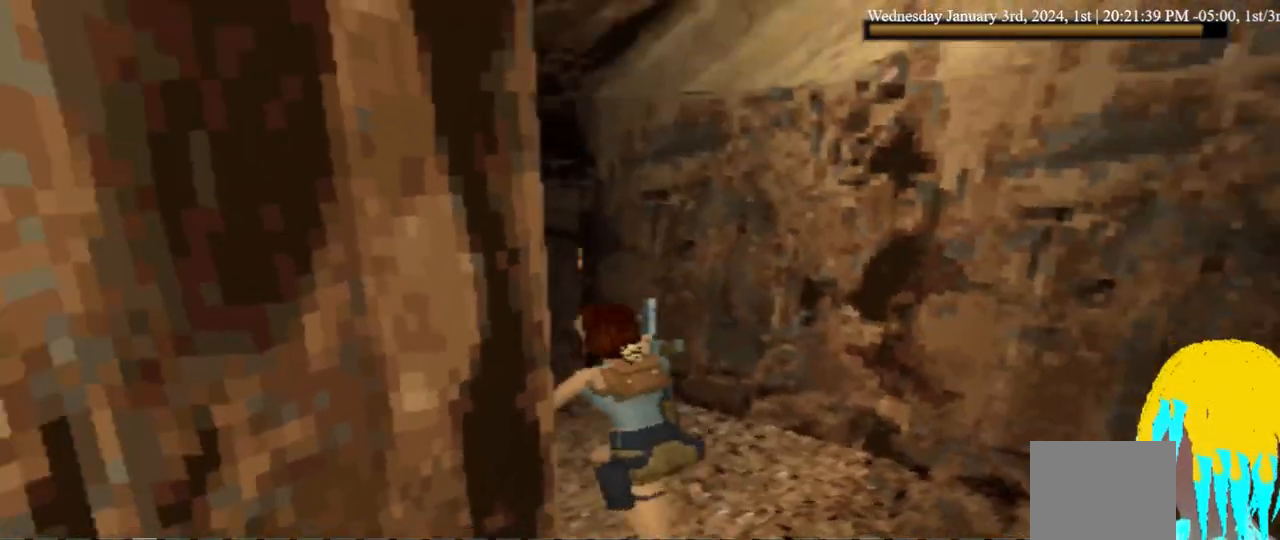
{"dt_ms": 500, "buttons": [], "left_stick": "center", "right_stick": "center", "events": [[33, "DPAD_UP", "up"]]}
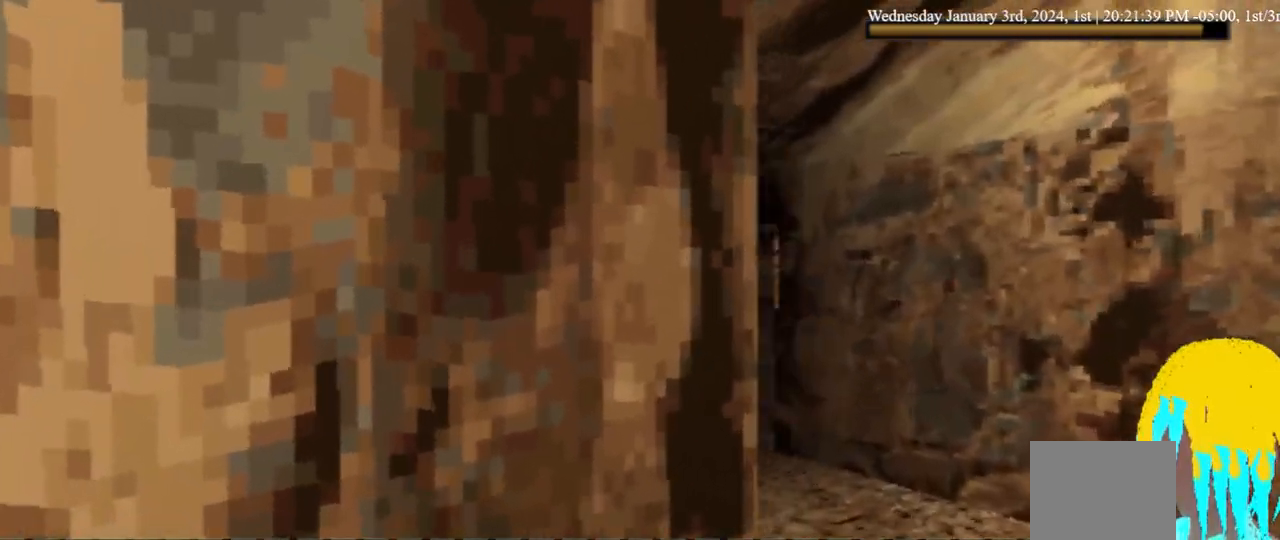
{"dt_ms": 500, "buttons": ["L1"], "left_stick": "center", "right_stick": "center", "events": [[500, "L1", "down"]]}
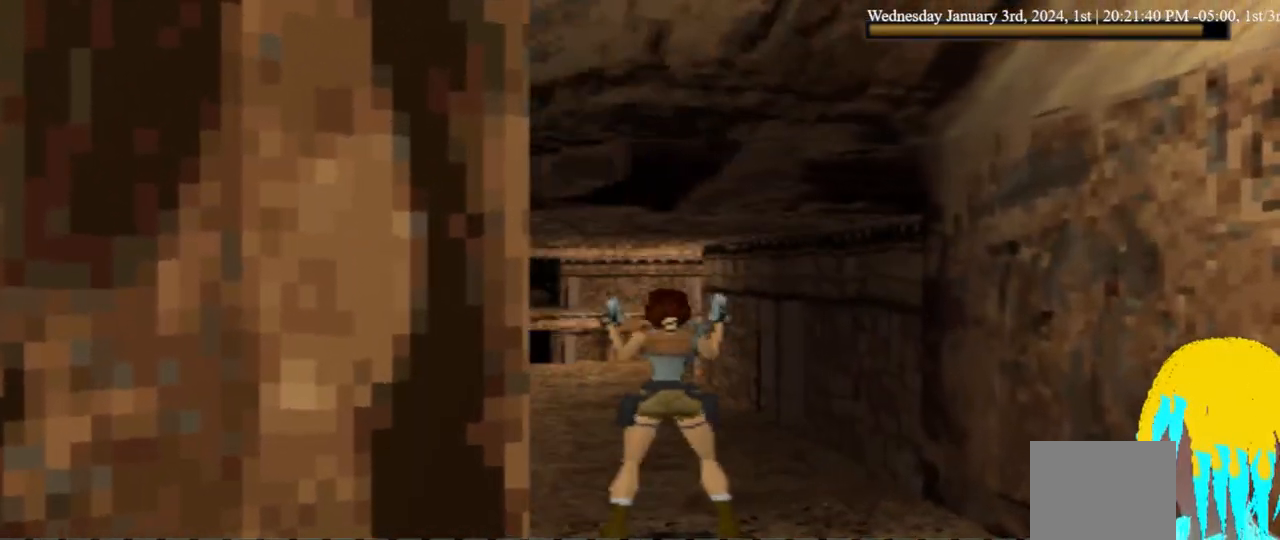
{"dt_ms": 500, "buttons": ["L1", "DPAD_UP"], "left_stick": "center", "right_stick": "center", "events": [[267, "DPAD_UP", "down"]]}
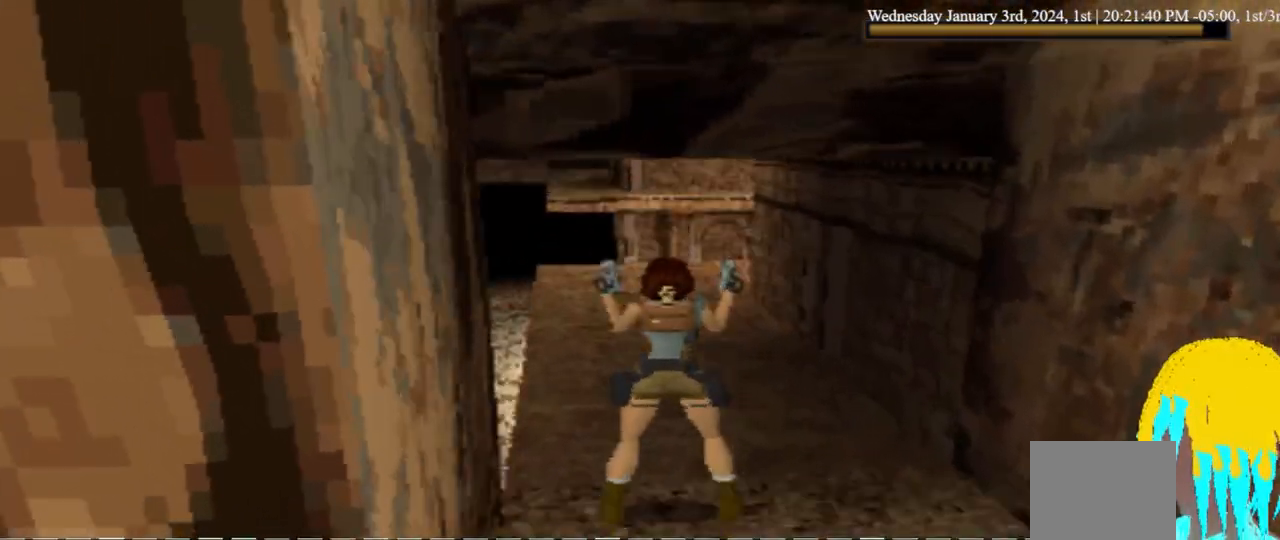
{"dt_ms": 500, "buttons": ["L1", "DPAD_LEFT"], "left_stick": "center", "right_stick": "center", "events": [[33, "DPAD_UP", "up"], [233, "DPAD_LEFT", "down"]]}
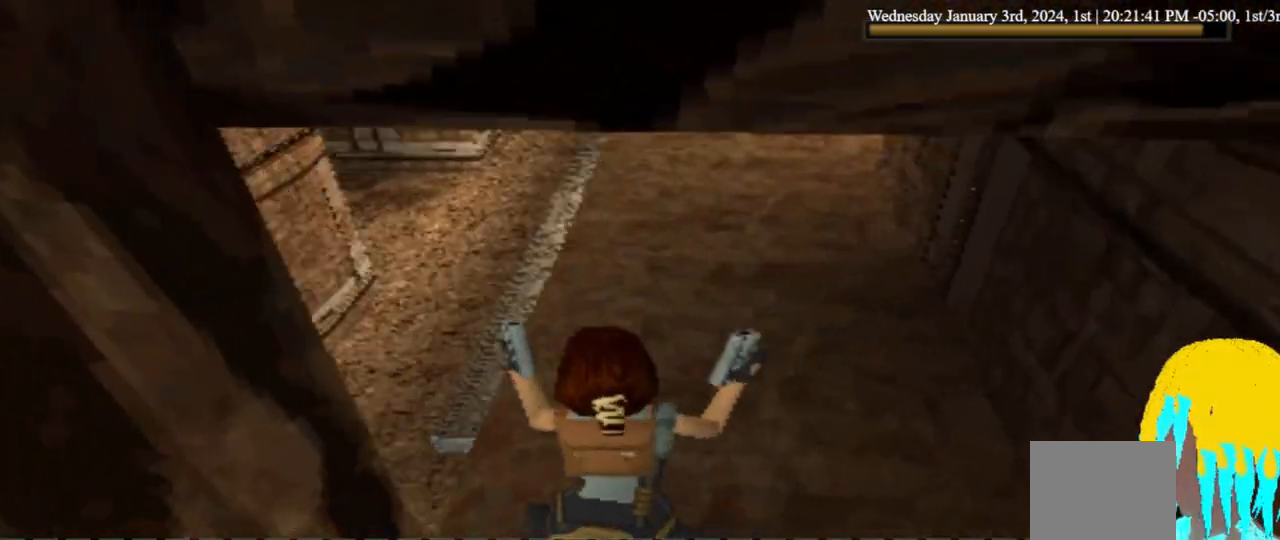
{"dt_ms": 500, "buttons": ["L1", "DPAD_LEFT"], "left_stick": "center", "right_stick": "center", "events": []}
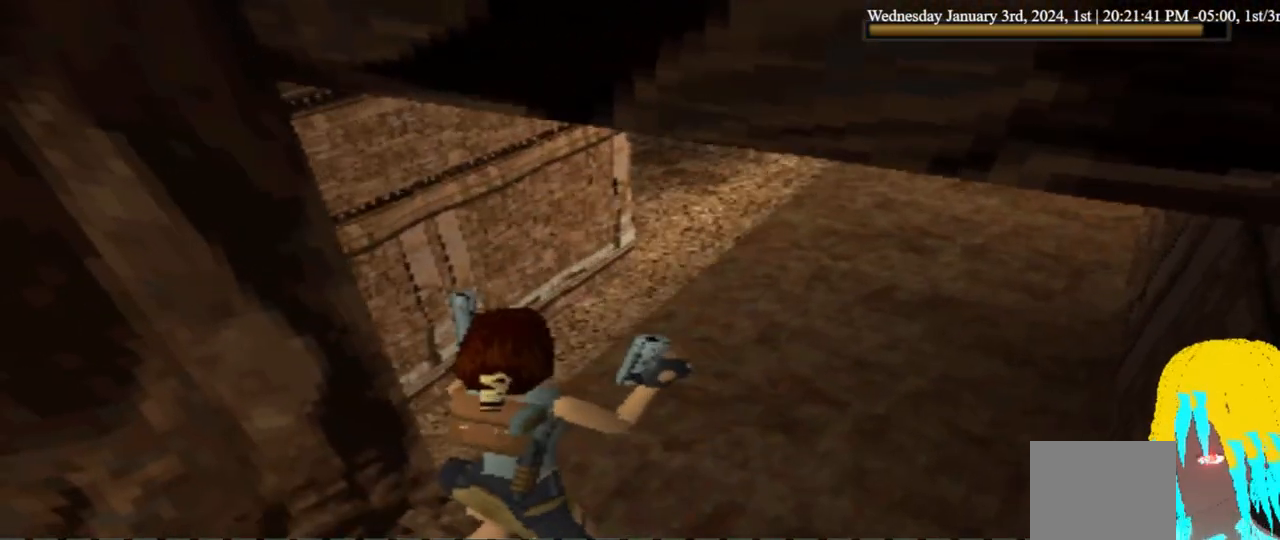
{"dt_ms": 500, "buttons": ["DPAD_LEFT"], "left_stick": "center", "right_stick": "center", "events": [[267, "L1", "up"]]}
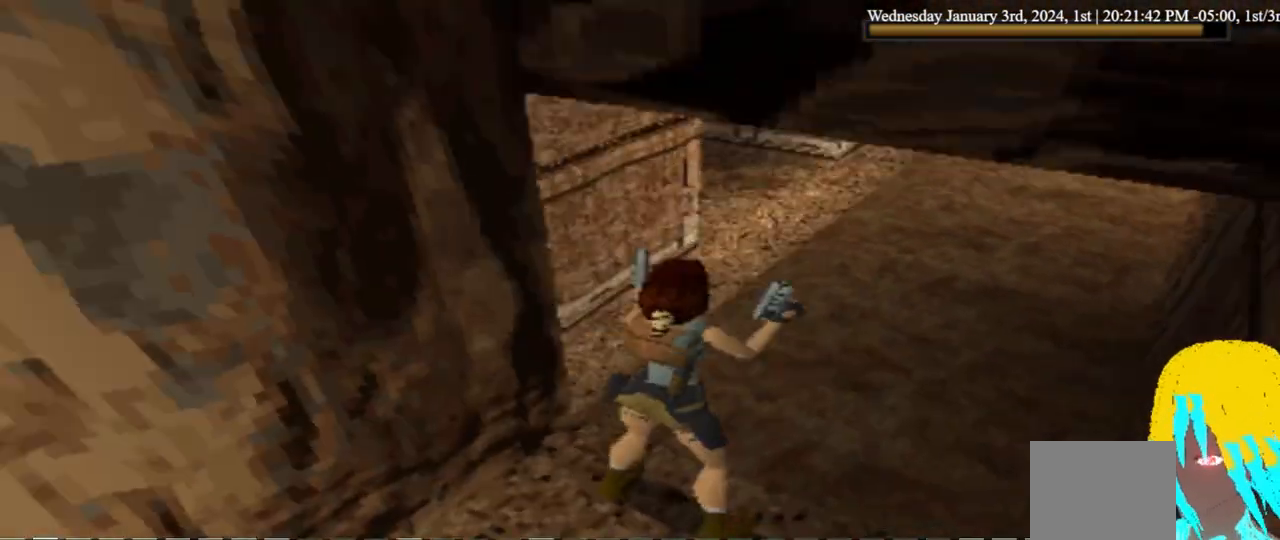
{"dt_ms": 500, "buttons": [], "left_stick": "center", "right_stick": "center", "events": [[267, "DPAD_LEFT", "up"], [267, "TRIANGLE", "down"], [333, "TRIANGLE", "up"]]}
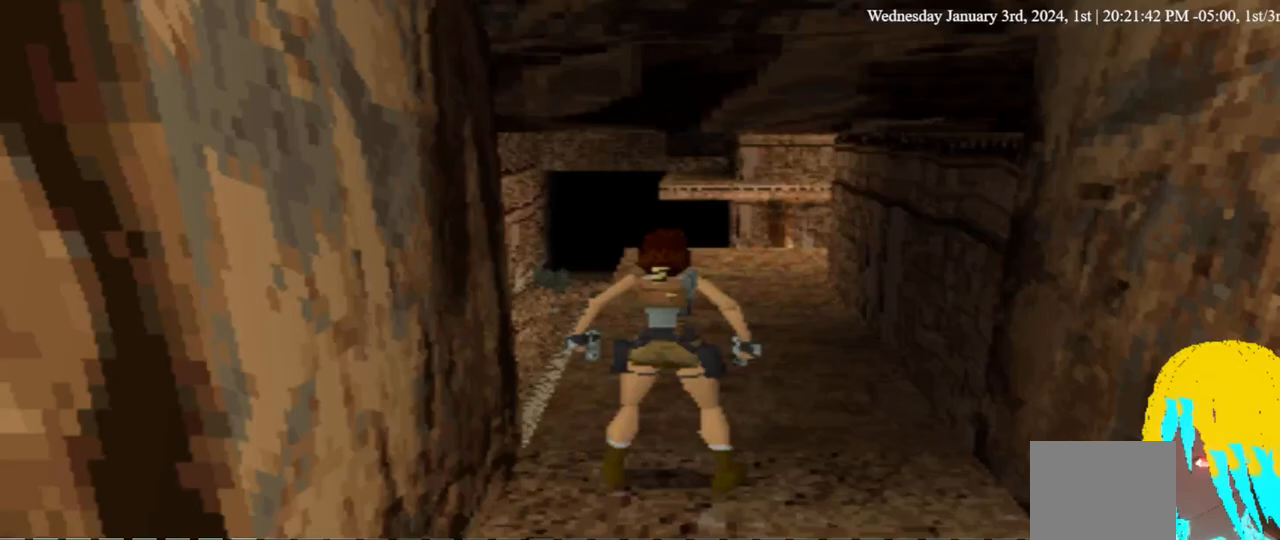
{"dt_ms": 500, "buttons": ["DPAD_UP"], "left_stick": "center", "right_stick": "center", "events": [[67, "DPAD_UP", "down"]]}
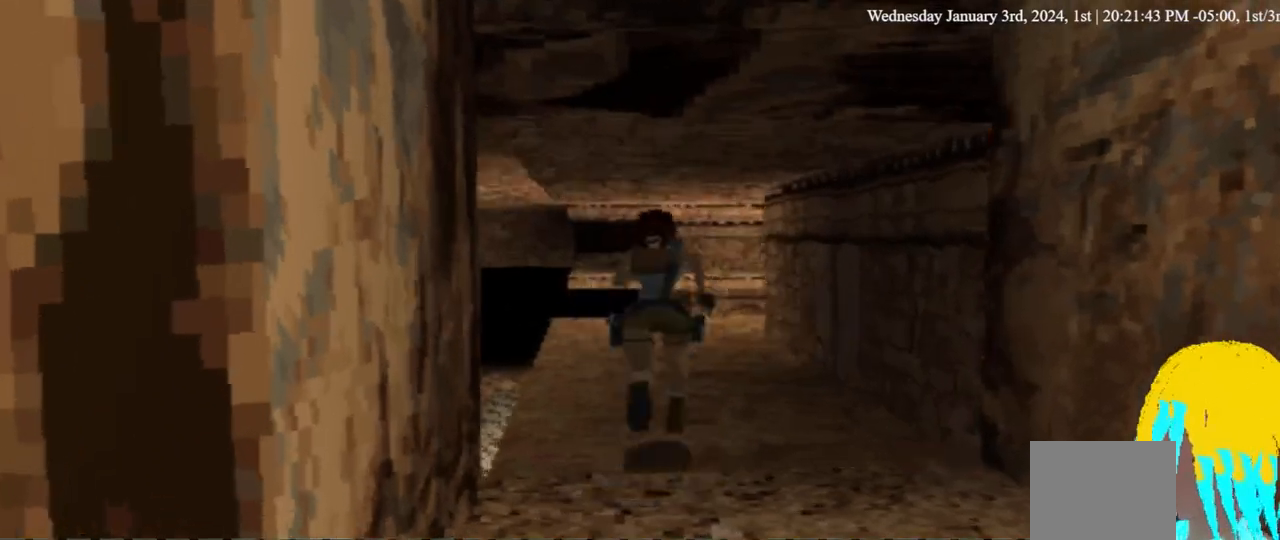
{"dt_ms": 500, "buttons": ["DPAD_UP"], "left_stick": "center", "right_stick": "center", "events": []}
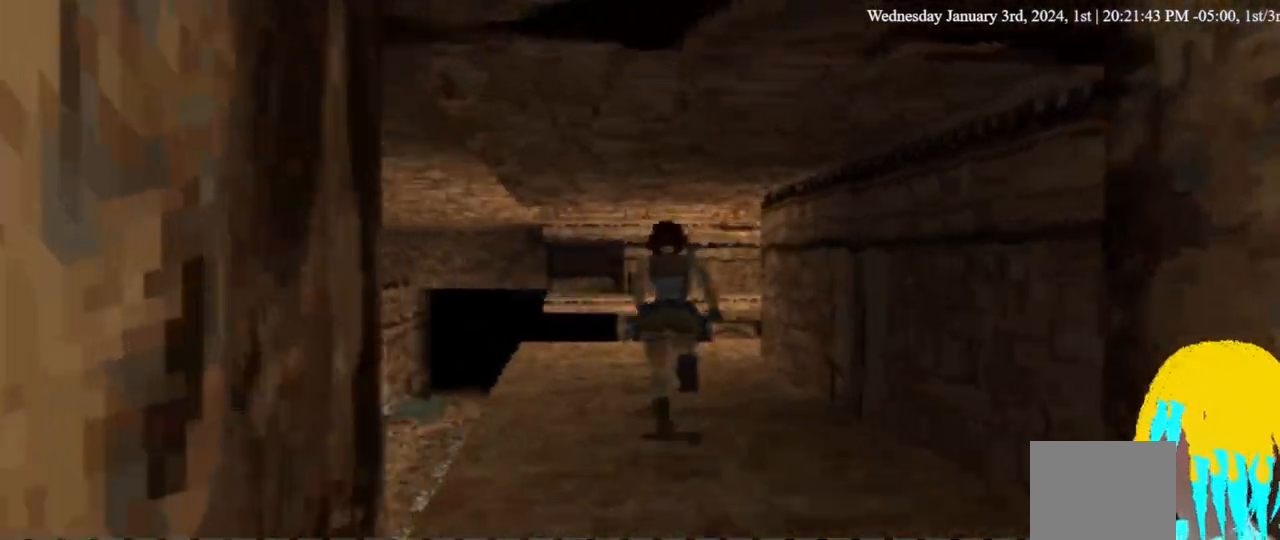
{"dt_ms": 500, "buttons": ["DPAD_RIGHT"], "left_stick": "center", "right_stick": "center", "events": [[267, "DPAD_RIGHT", "down"], [333, "DPAD_UP", "up"]]}
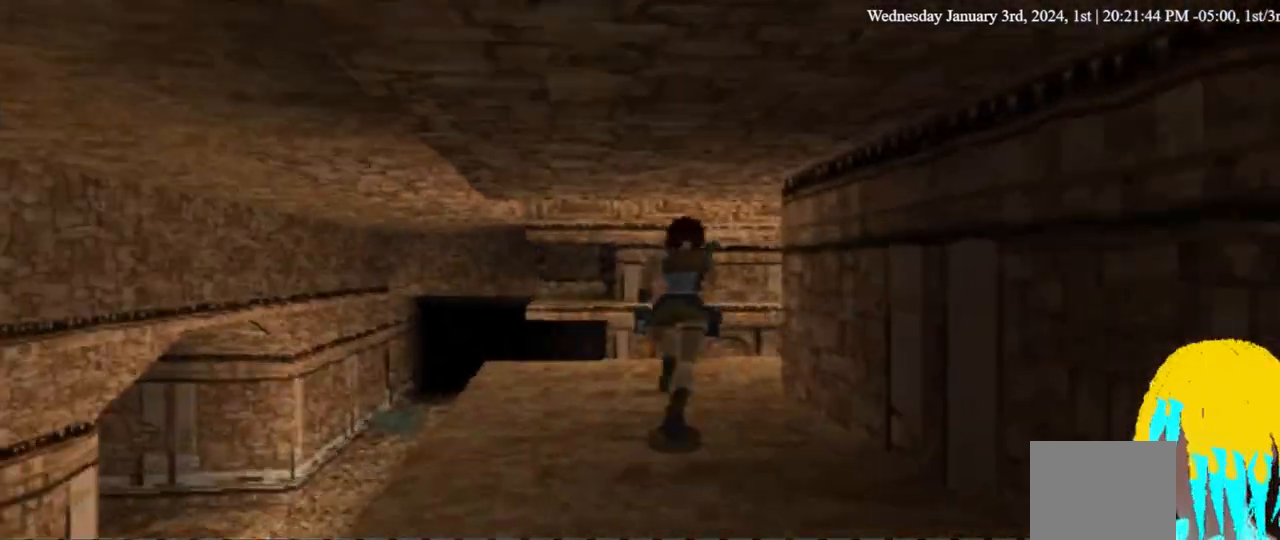
{"dt_ms": 500, "buttons": [], "left_stick": "center", "right_stick": "center", "events": [[467, "DPAD_RIGHT", "up"]]}
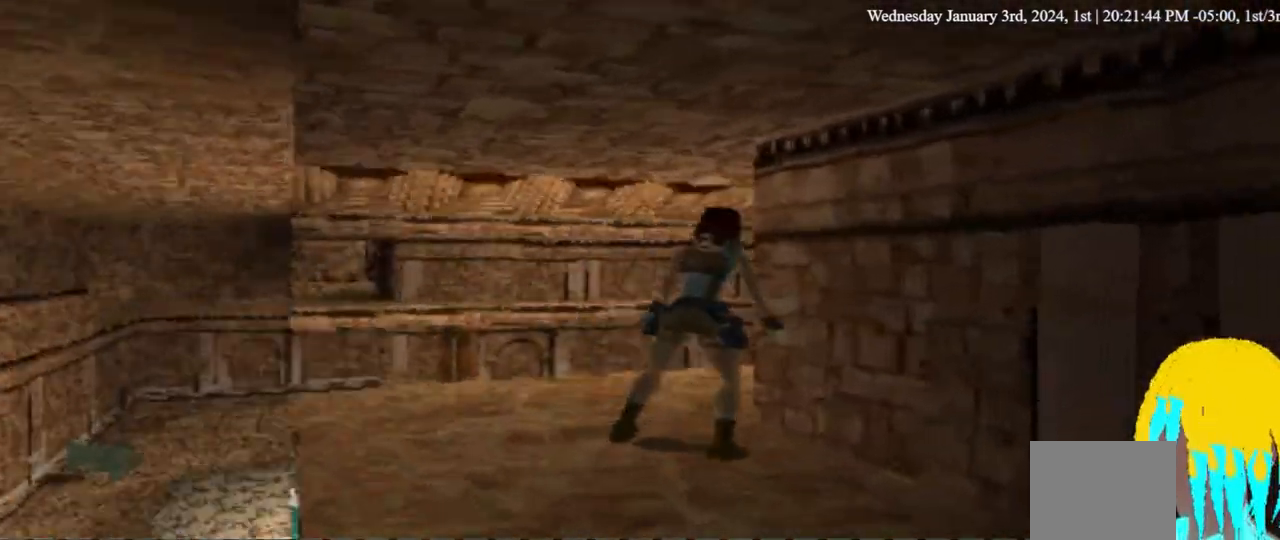
{"dt_ms": 500, "buttons": ["DPAD_LEFT"], "left_stick": "center", "right_stick": "center", "events": [[467, "DPAD_LEFT", "down"]]}
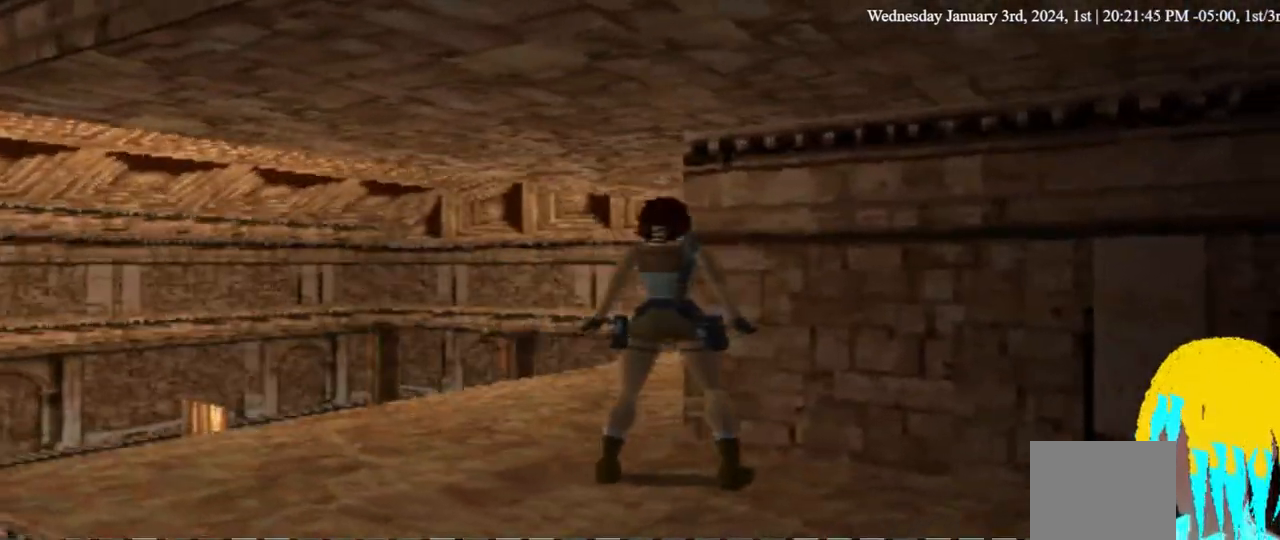
{"dt_ms": 500, "buttons": ["DPAD_LEFT"], "left_stick": "center", "right_stick": "center", "events": []}
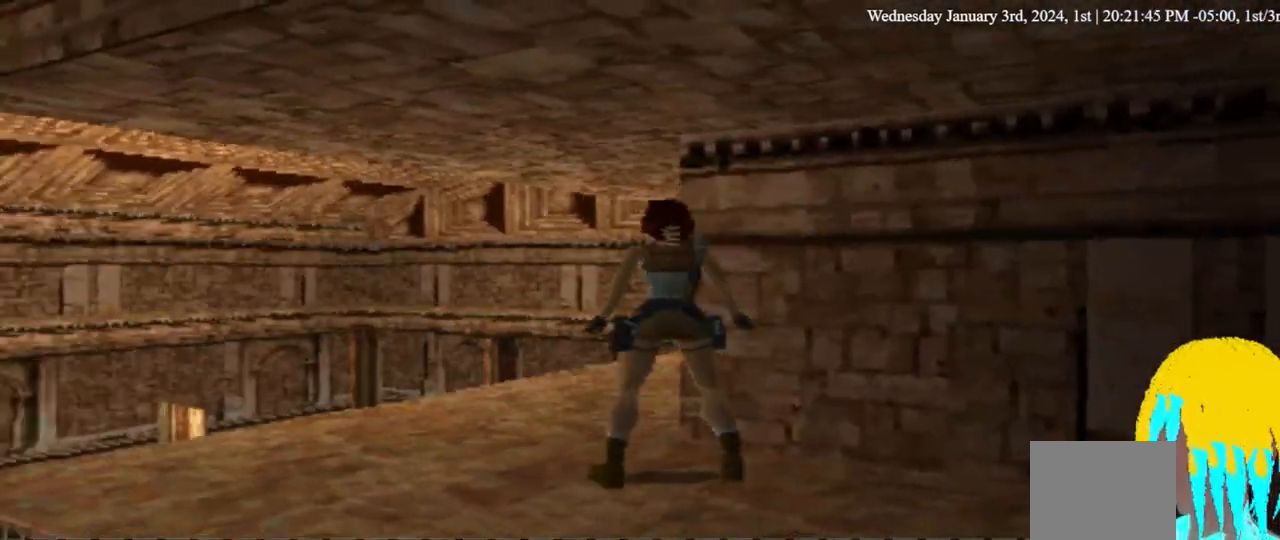
{"dt_ms": 500, "buttons": ["DPAD_RIGHT"], "left_stick": "center", "right_stick": "center", "events": [[67, "DPAD_UP", "down"], [167, "DPAD_LEFT", "up"], [167, "DPAD_UP", "up"], [333, "TRIANGLE", "down"], [400, "TRIANGLE", "up"], [433, "DPAD_RIGHT", "down"]]}
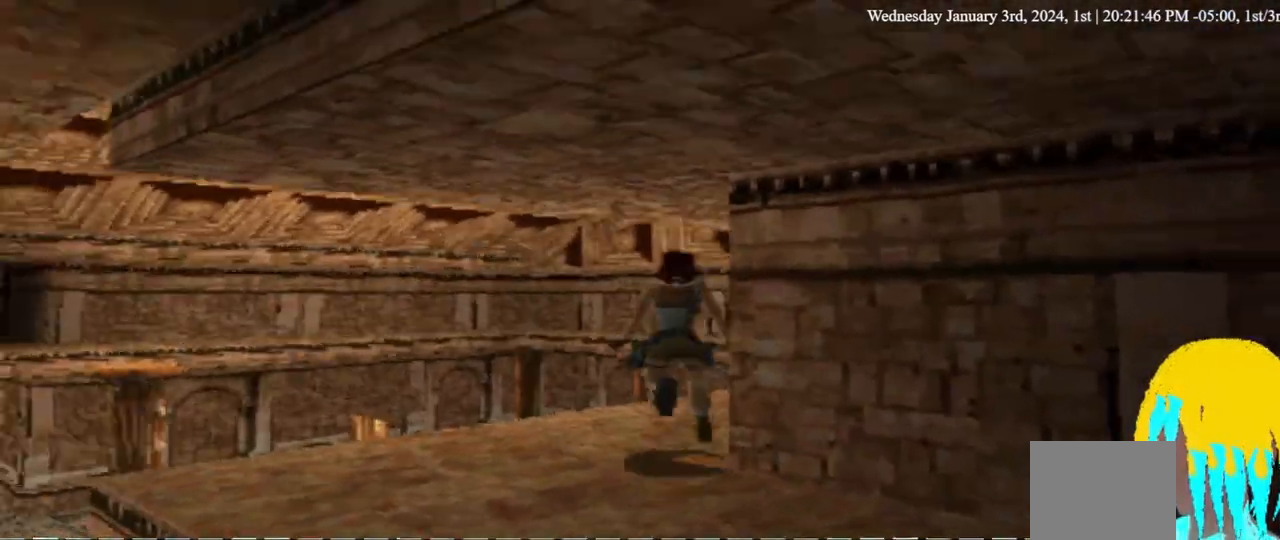
{"dt_ms": 500, "buttons": ["DPAD_RIGHT"], "left_stick": "center", "right_stick": "center", "events": []}
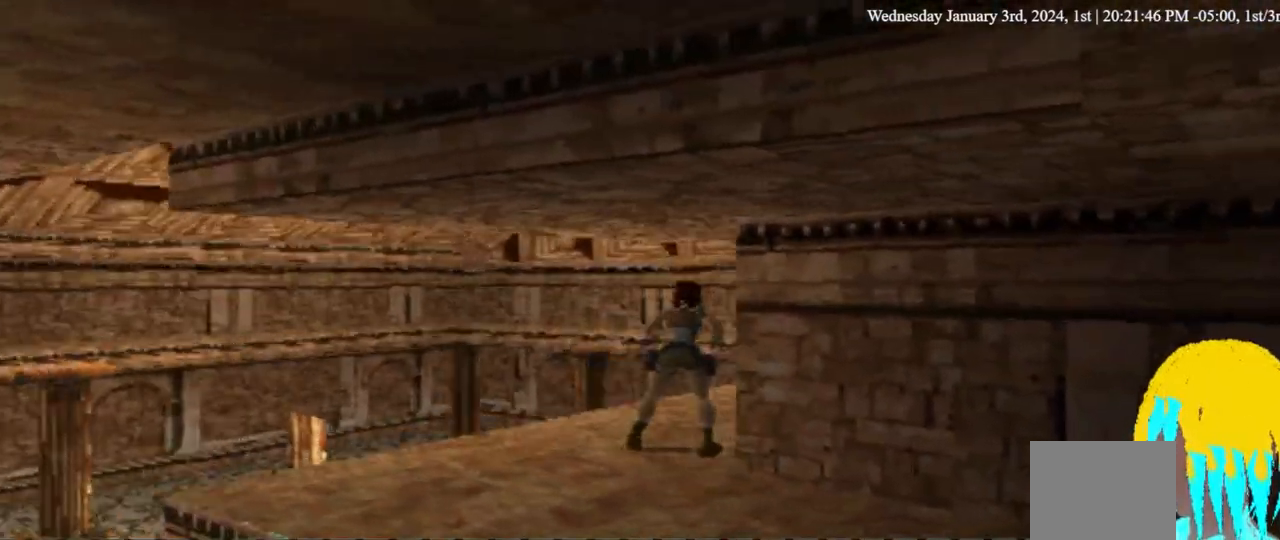
{"dt_ms": 500, "buttons": [], "left_stick": "center", "right_stick": "center", "events": [[67, "DPAD_RIGHT", "up"]]}
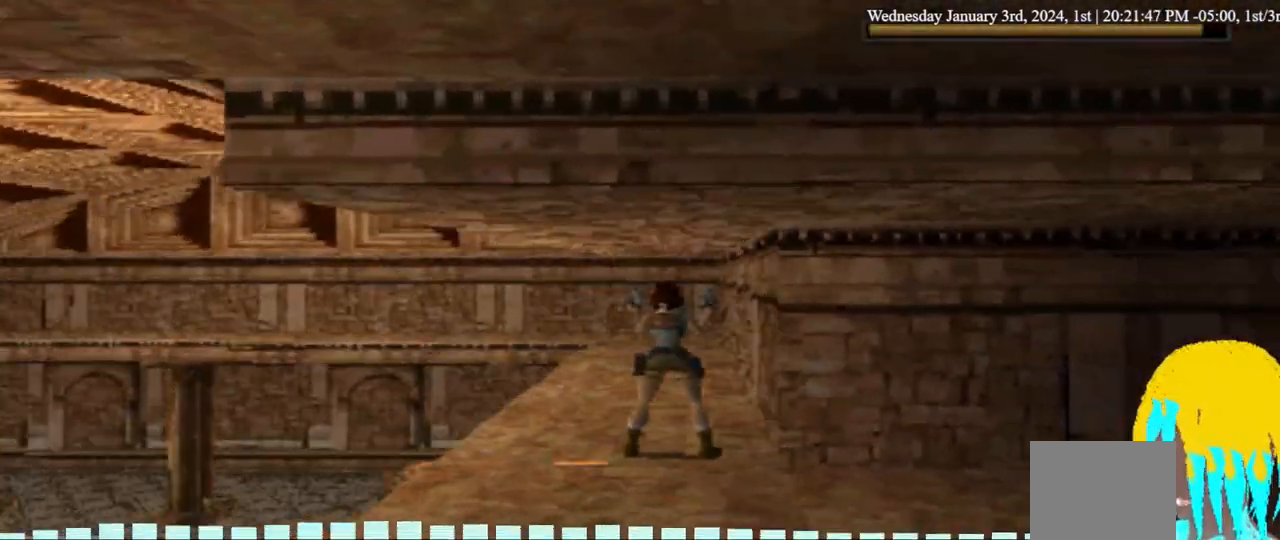
{"dt_ms": 500, "buttons": ["DPAD_UP"], "left_stick": "center", "right_stick": "center", "events": [[333, "DPAD_UP", "down"]]}
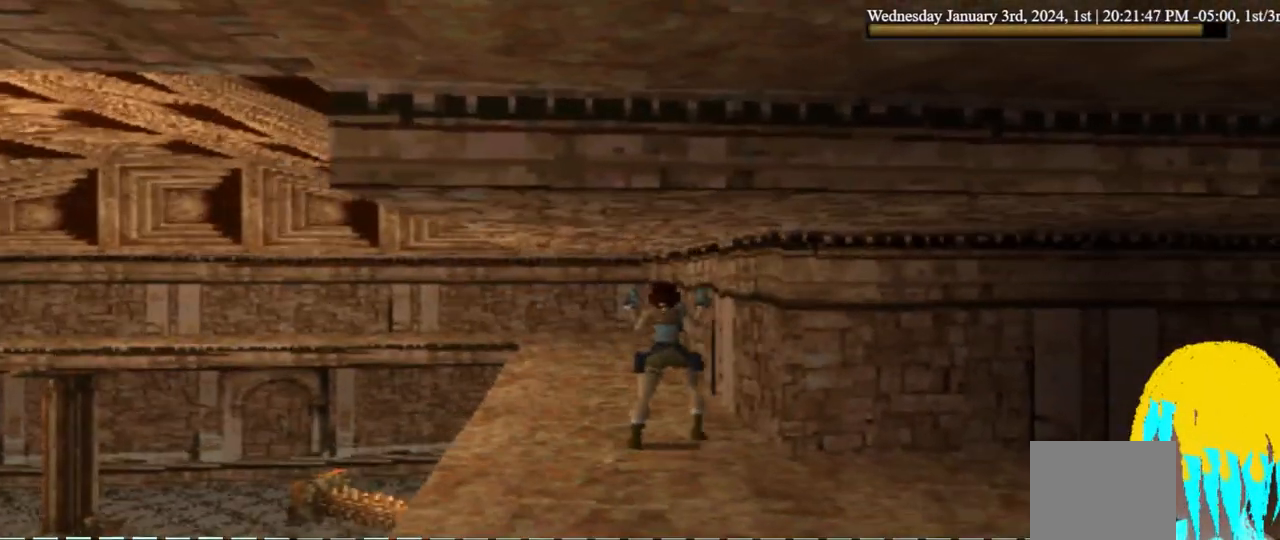
{"dt_ms": 500, "buttons": ["DPAD_UP"], "left_stick": "center", "right_stick": "center", "events": []}
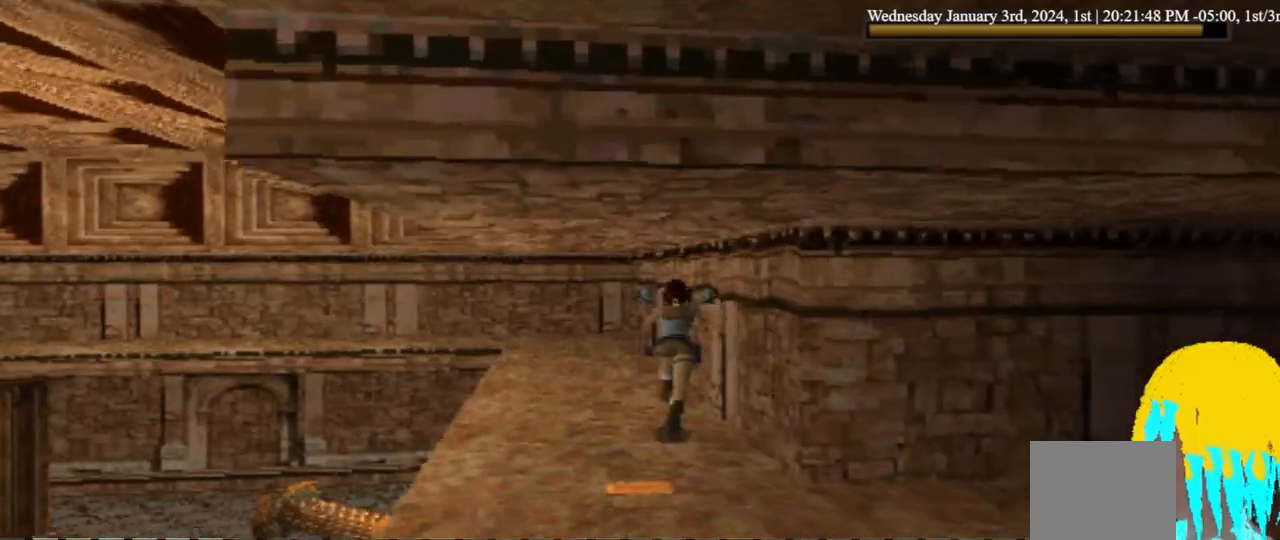
{"dt_ms": 500, "buttons": ["DPAD_UP"], "left_stick": "center", "right_stick": "center", "events": []}
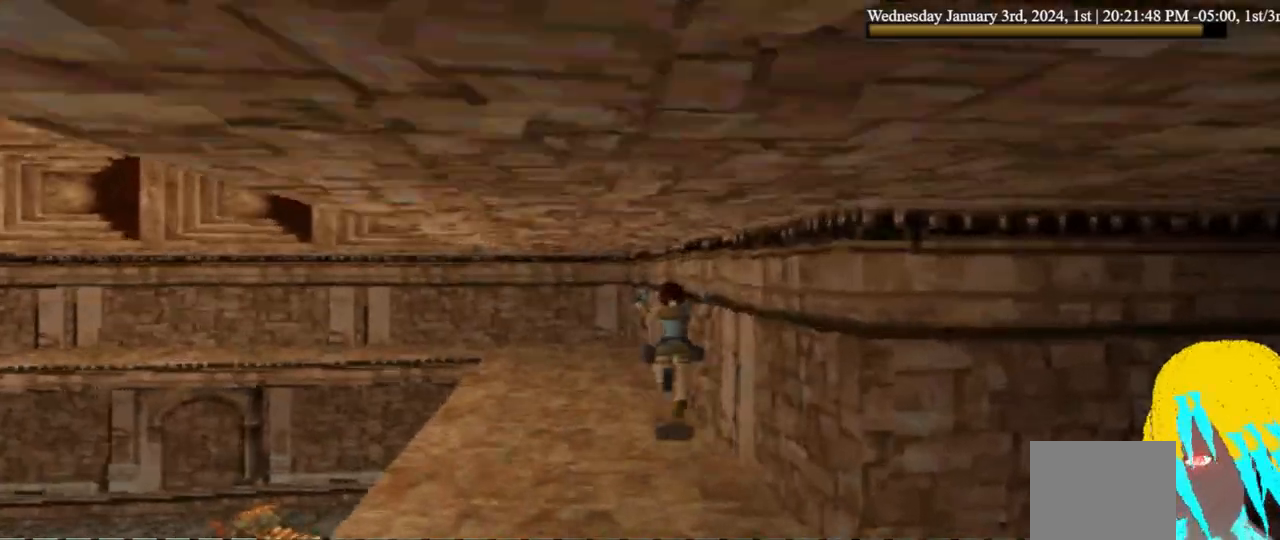
{"dt_ms": 500, "buttons": ["DPAD_UP"], "left_stick": "center", "right_stick": "center", "events": []}
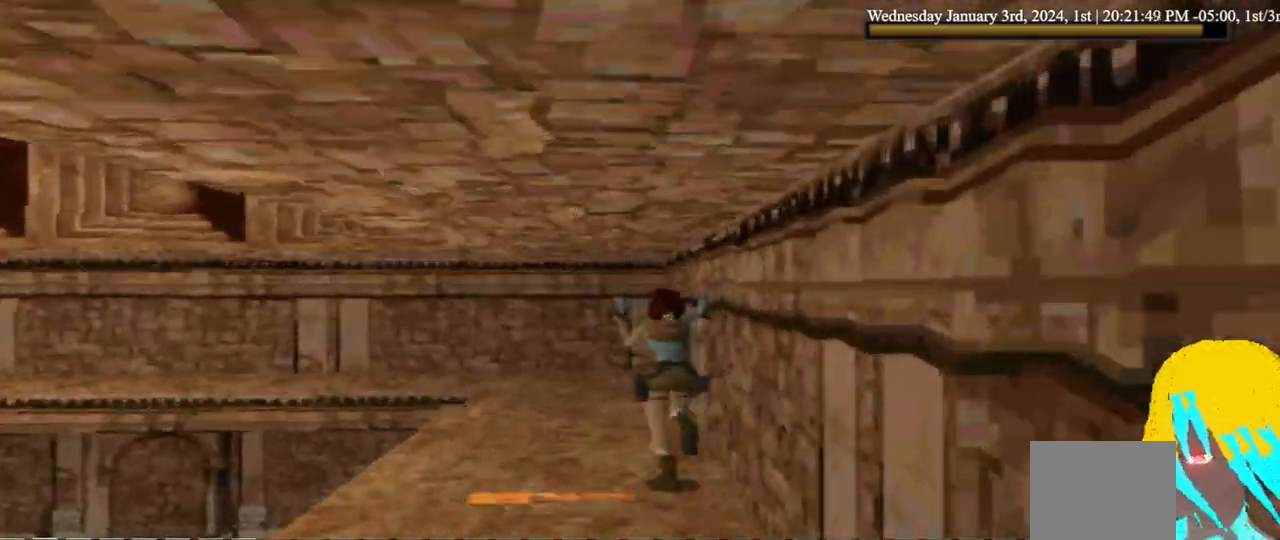
{"dt_ms": 500, "buttons": ["DPAD_UP"], "left_stick": "center", "right_stick": "center", "events": [[167, "TRIANGLE", "down"], [300, "TRIANGLE", "up"]]}
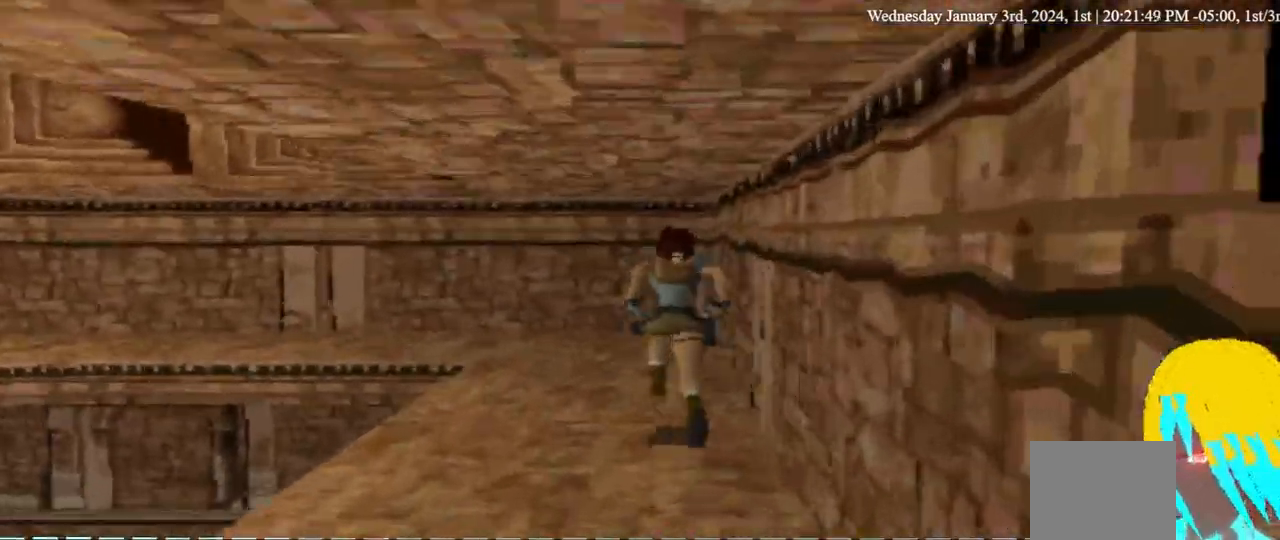
{"dt_ms": 500, "buttons": ["DPAD_UP", "DPAD_LEFT"], "left_stick": "center", "right_stick": "center", "events": [[500, "DPAD_LEFT", "down"]]}
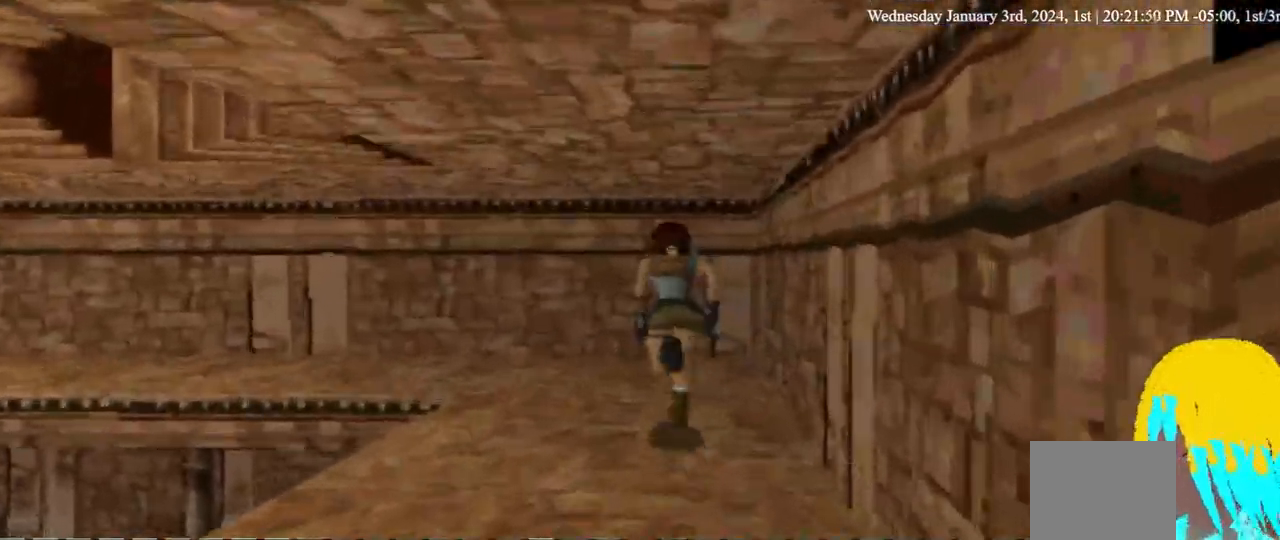
{"dt_ms": 500, "buttons": ["DPAD_UP", "DPAD_LEFT"], "left_stick": "center", "right_stick": "center", "events": []}
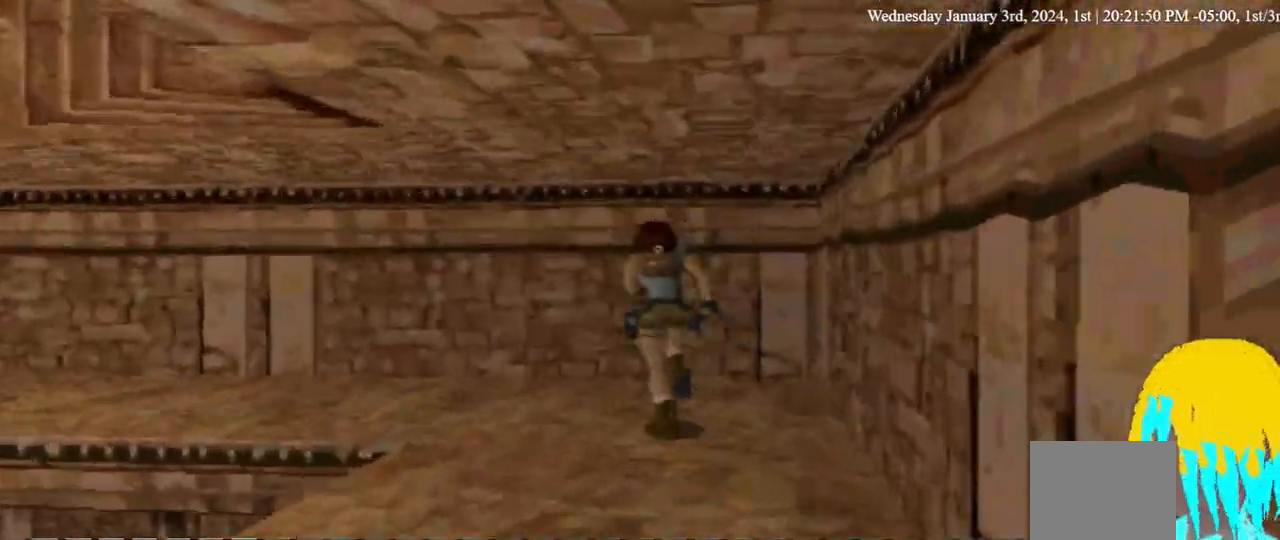
{"dt_ms": 500, "buttons": ["DPAD_UP", "DPAD_LEFT"], "left_stick": "center", "right_stick": "center", "events": []}
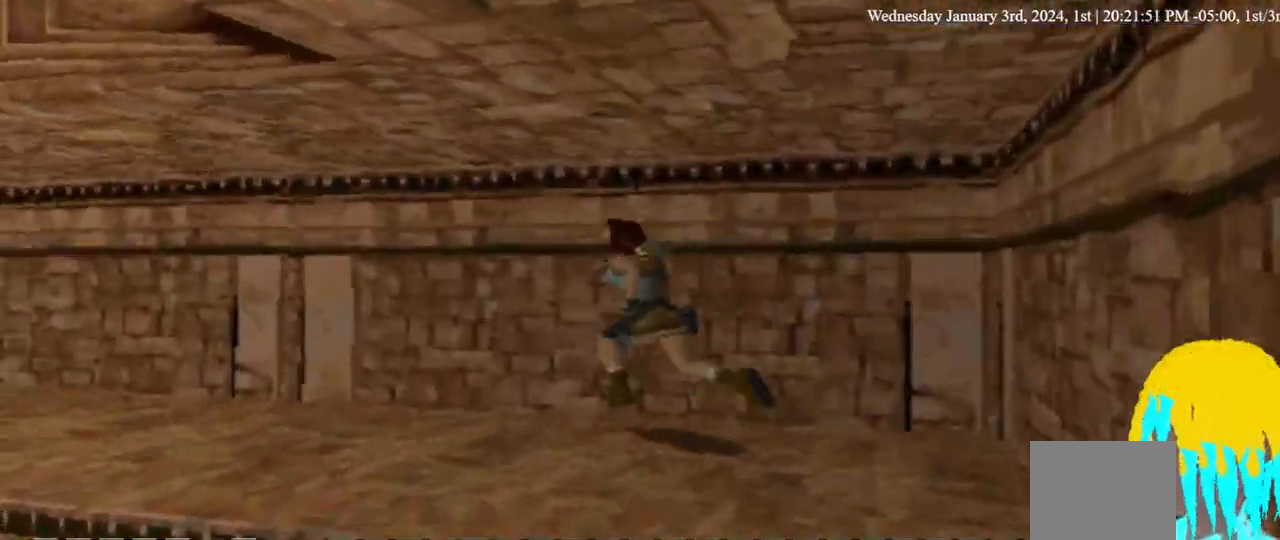
{"dt_ms": 1000, "buttons": ["TRIANGLE", "DPAD_UP"], "left_stick": "center", "right_stick": "center"}